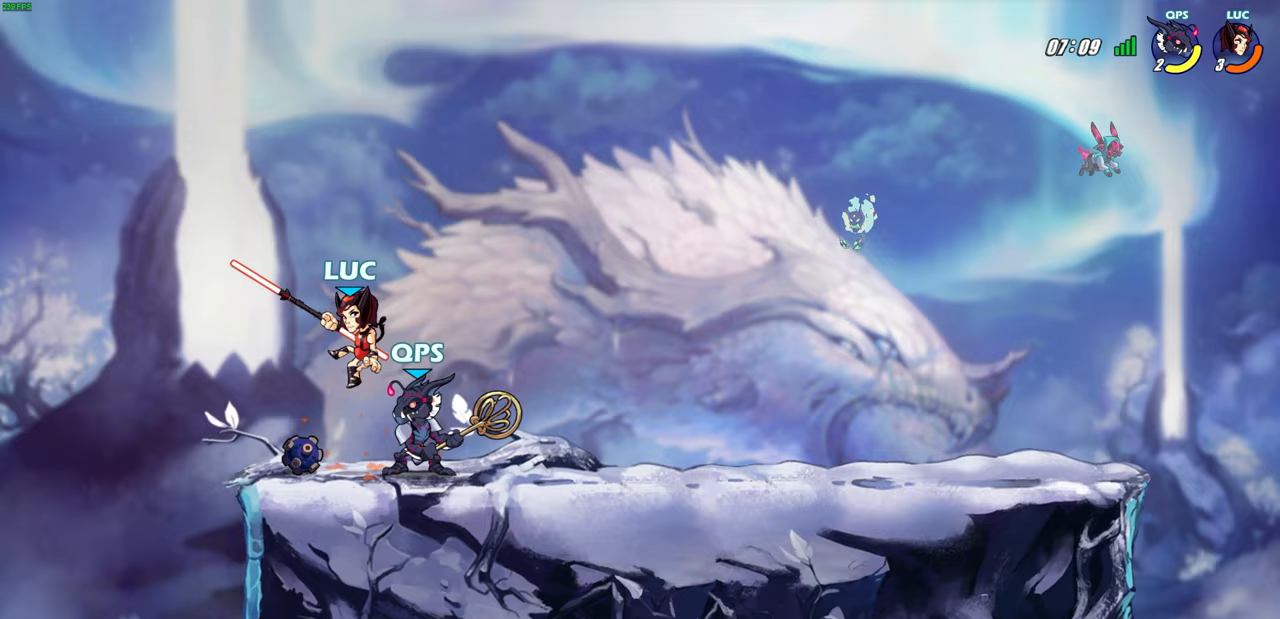
Gameplay with a controller (PlayStation layout); each line is a JSON object with the inputs held at the frame after it. "events" lists button and stick changes between this image and that frame as [ms after this image, input, new state], when the widget could be followed in between.
{"buttons": [], "left_stick": "center", "right_stick": "center", "events": []}
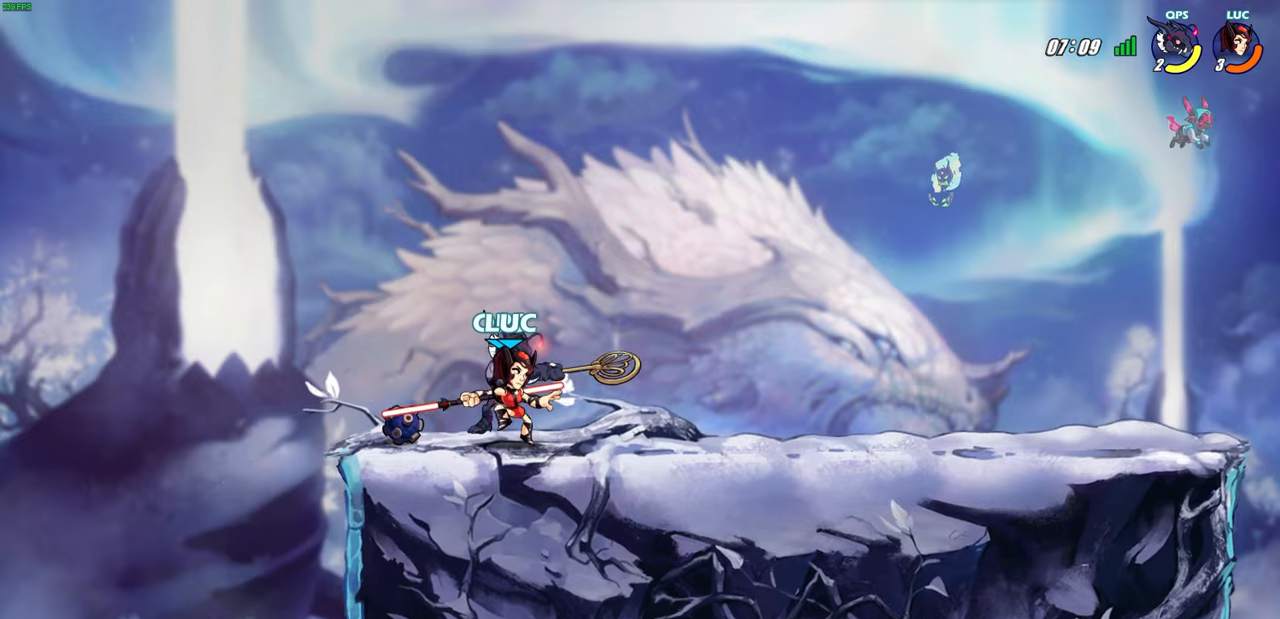
{"buttons": [], "left_stick": "center", "right_stick": "center", "events": [[33, "left_stick", "up-left"], [150, "left_stick", "center"], [300, "left_stick", "right"], [400, "CIRCLE", "down"], [400, "left_stick", "down"], [450, "CIRCLE", "up"], [500, "left_stick", "center"]]}
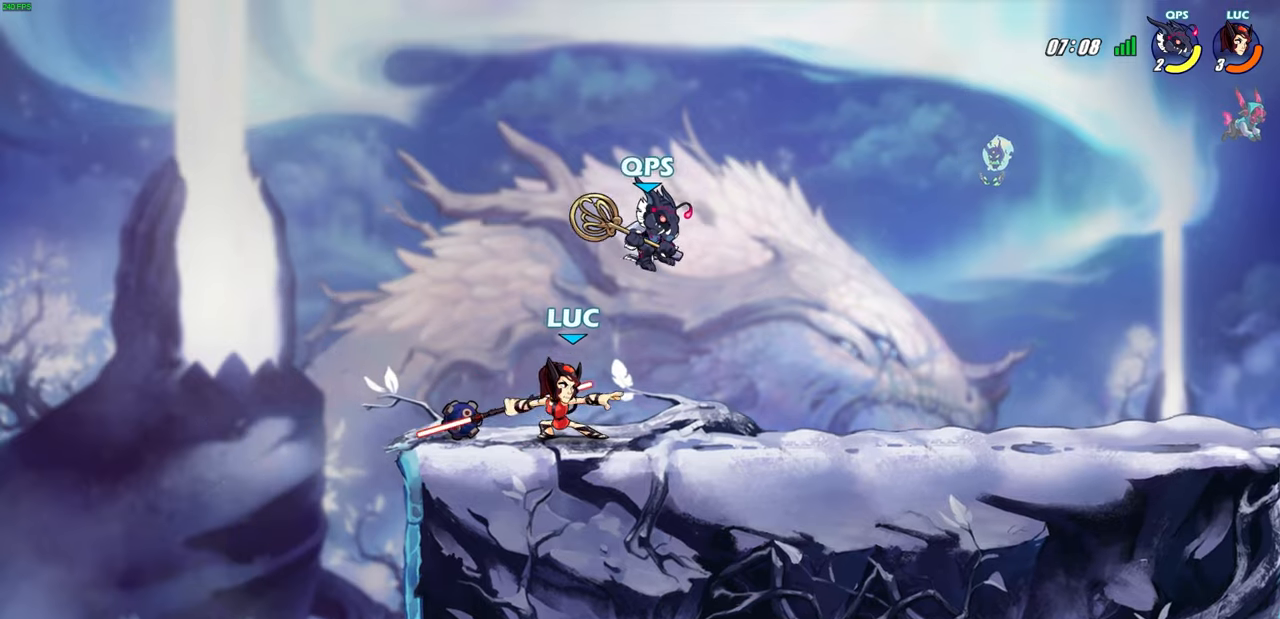
{"buttons": [], "left_stick": "up-left", "right_stick": "center", "events": [[317, "left_stick", "up-left"]]}
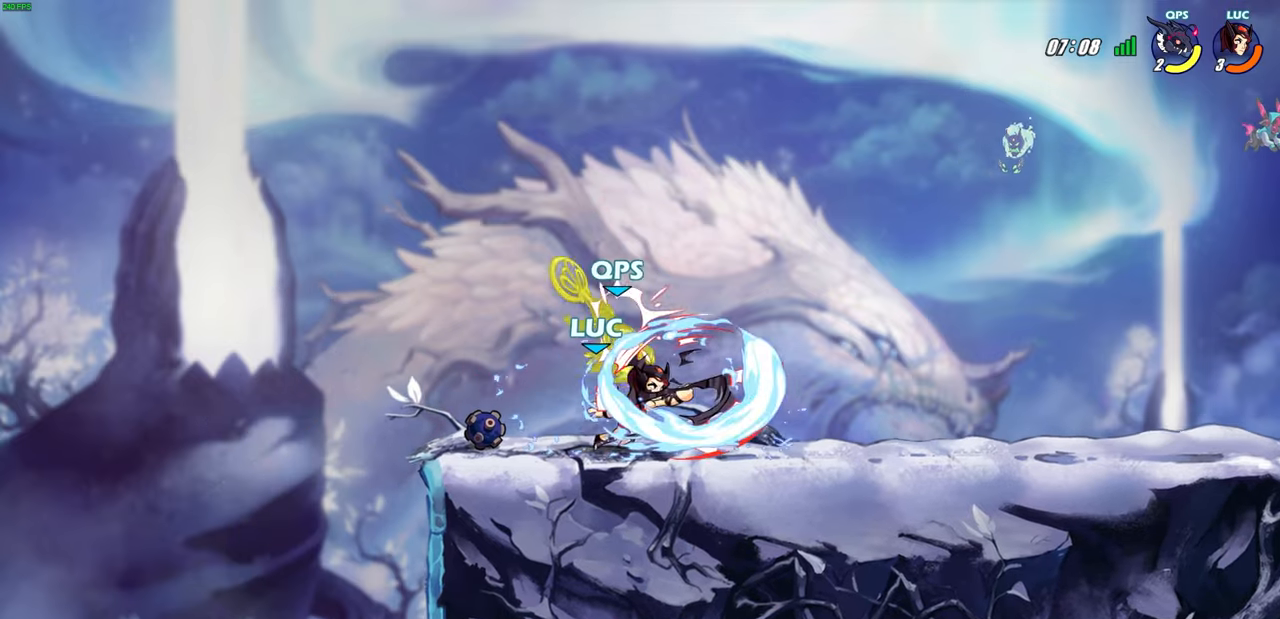
{"buttons": [], "left_stick": "right", "right_stick": "center", "events": [[17, "left_stick", "center"], [467, "left_stick", "right"]]}
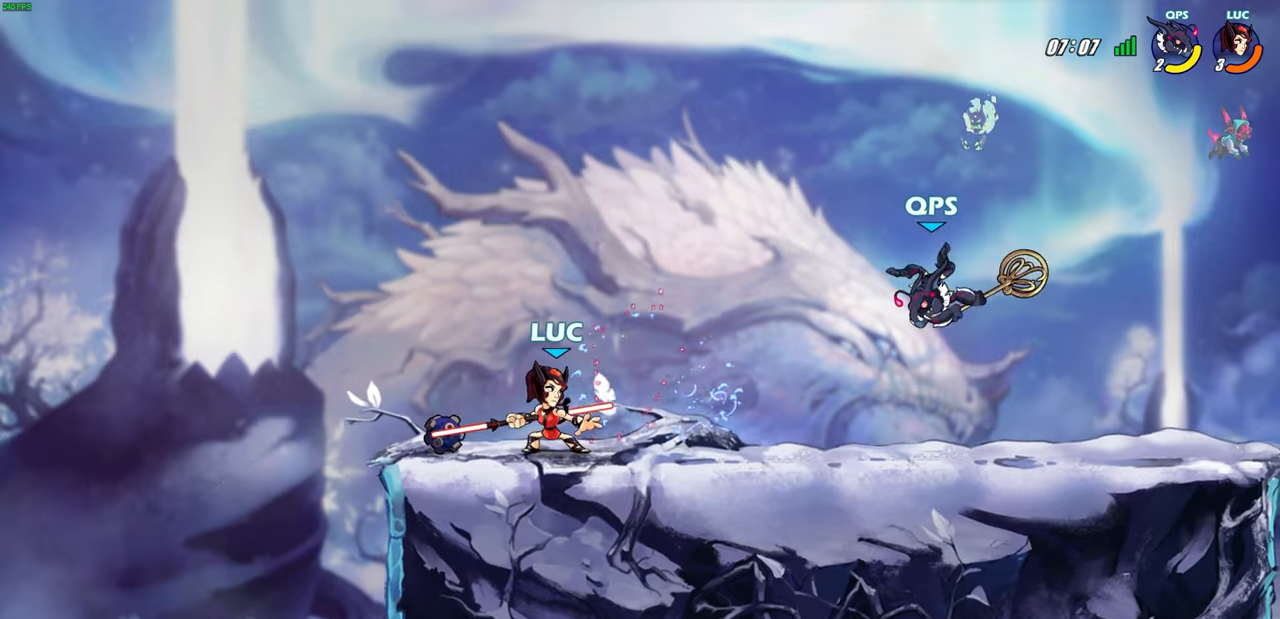
{"buttons": [], "left_stick": "center", "right_stick": "center", "events": [[167, "left_stick", "center"]]}
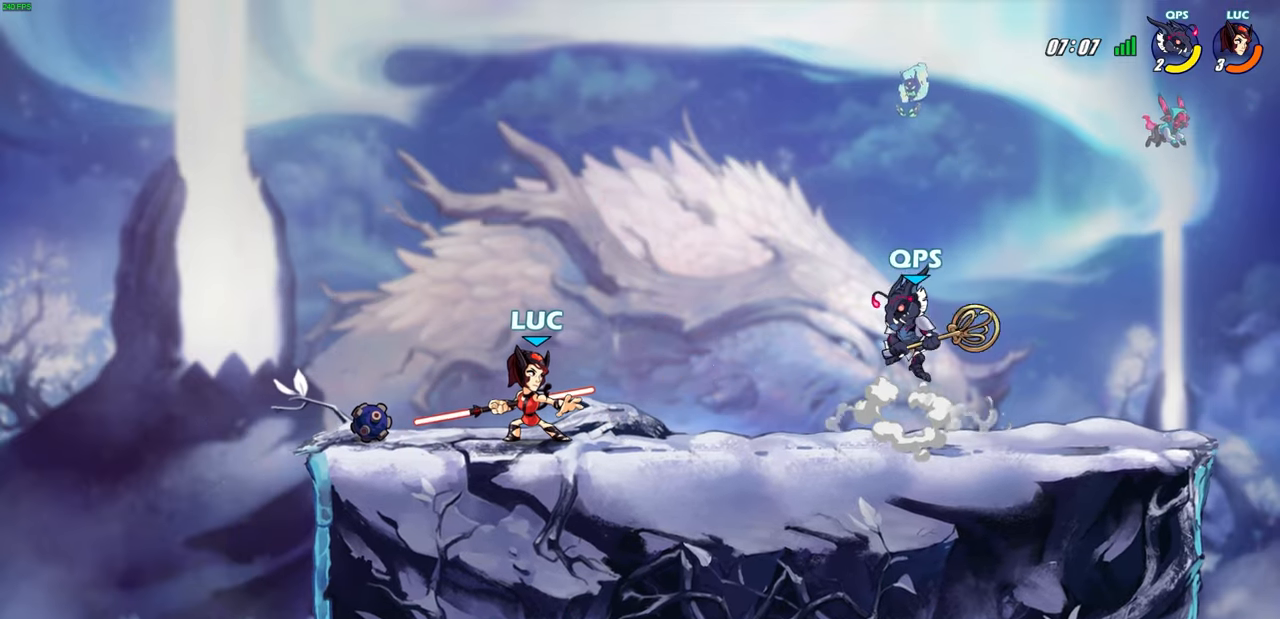
{"buttons": [], "left_stick": "center", "right_stick": "center", "events": [[83, "left_stick", "right"], [133, "left_stick", "center"], [333, "left_stick", "right"], [367, "CIRCLE", "down"], [367, "R1", "down"], [367, "R2", "down"], [433, "left_stick", "center"], [450, "CIRCLE", "up"], [467, "R1", "up"], [467, "R2", "up"]]}
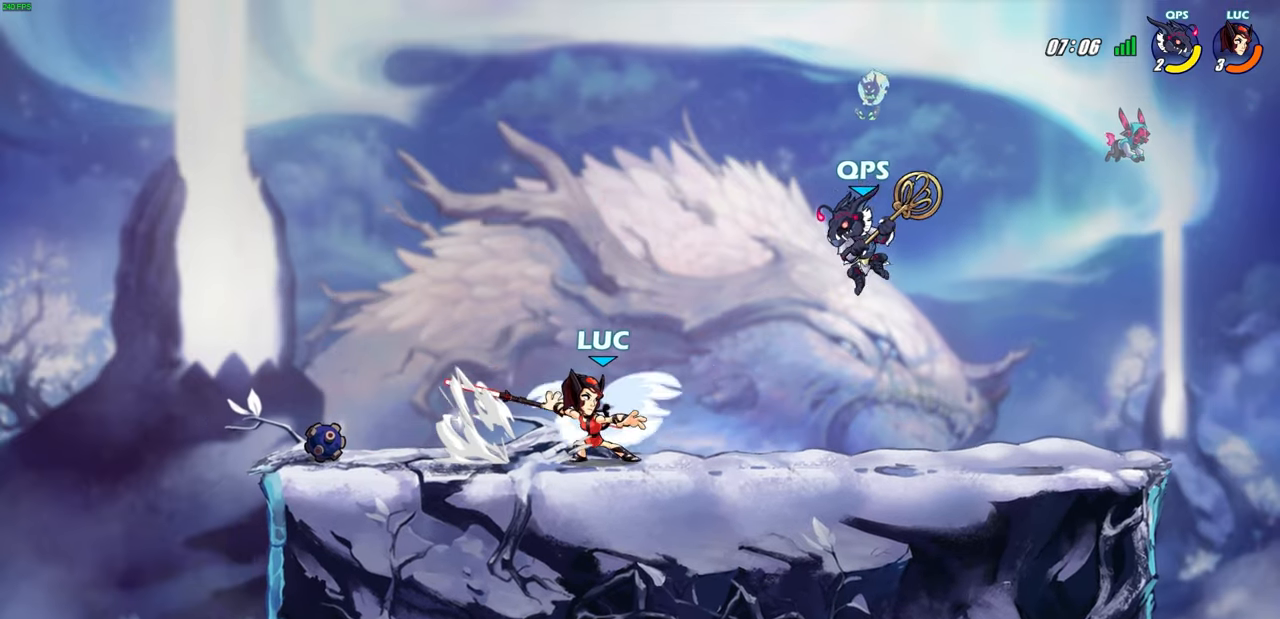
{"buttons": [], "left_stick": "center", "right_stick": "center", "events": []}
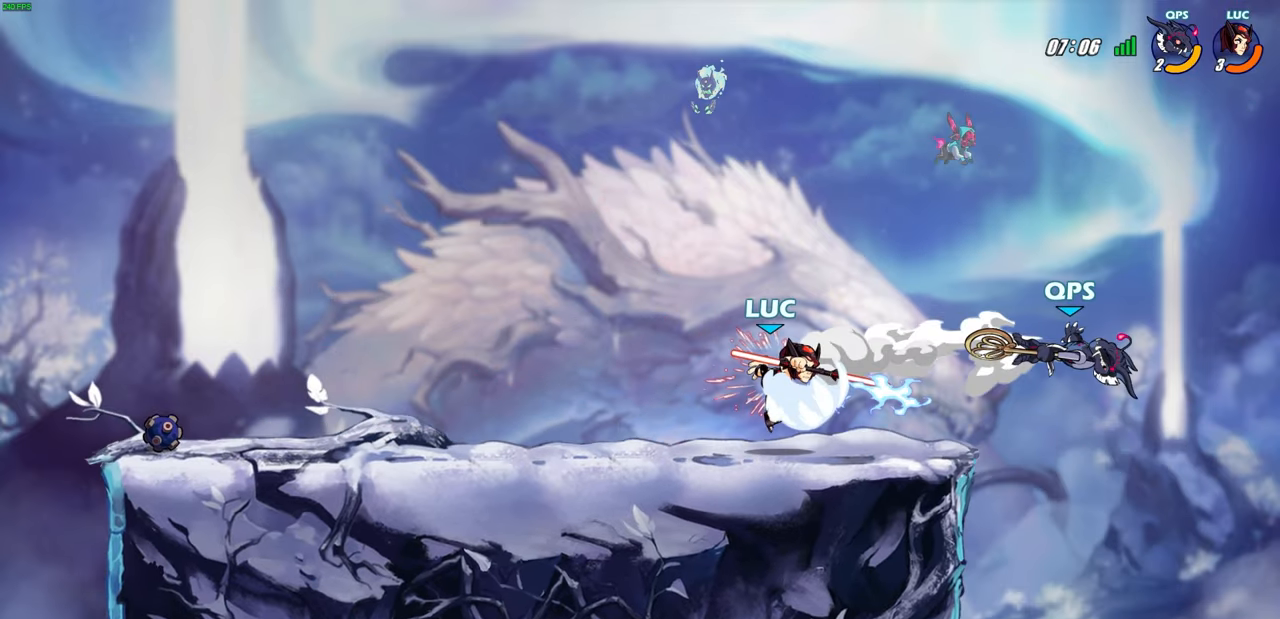
{"buttons": [], "left_stick": "center", "right_stick": "center", "events": []}
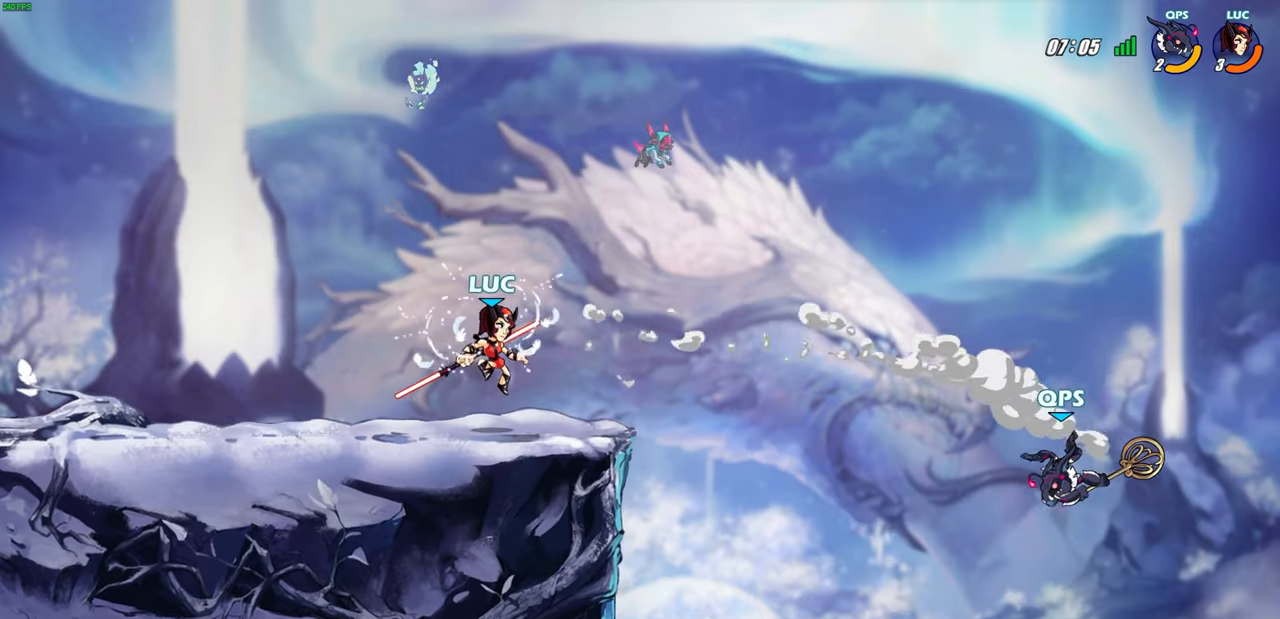
{"buttons": ["CIRCLE"], "left_stick": "center", "right_stick": "center", "events": [[233, "left_stick", "right"], [267, "R2", "down"], [300, "CIRCLE", "down"], [367, "left_stick", "center"], [400, "R2", "up"]]}
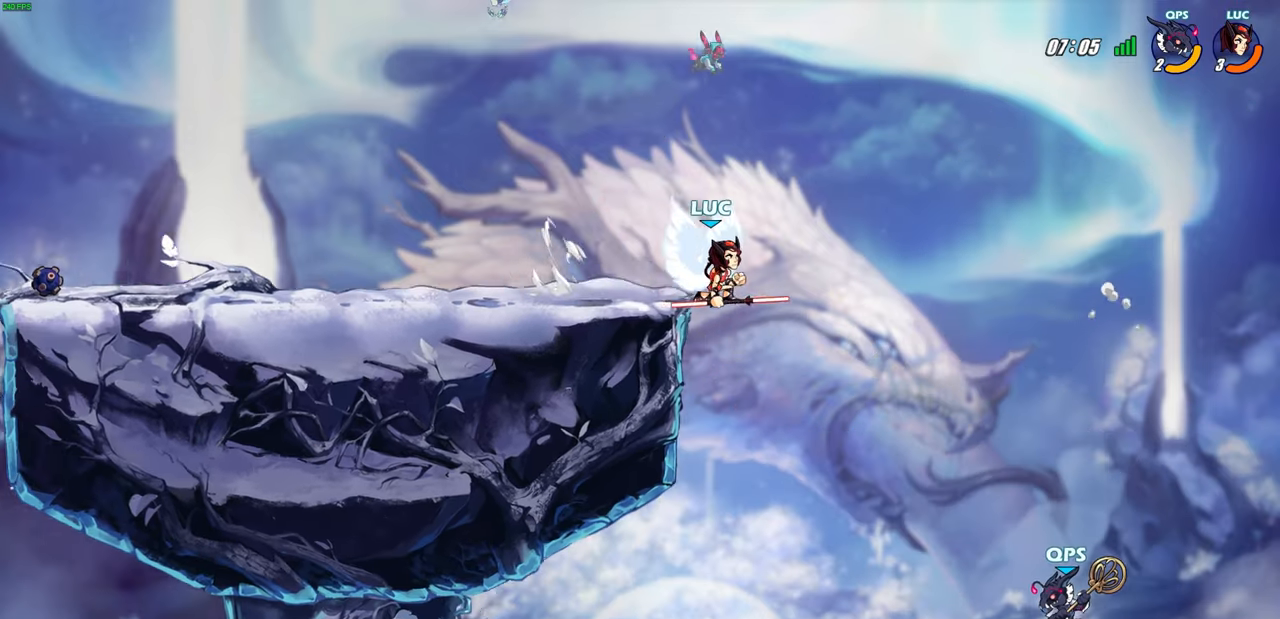
{"buttons": ["CIRCLE"], "left_stick": "right", "right_stick": "center", "events": [[17, "left_stick", "left"], [450, "left_stick", "right"]]}
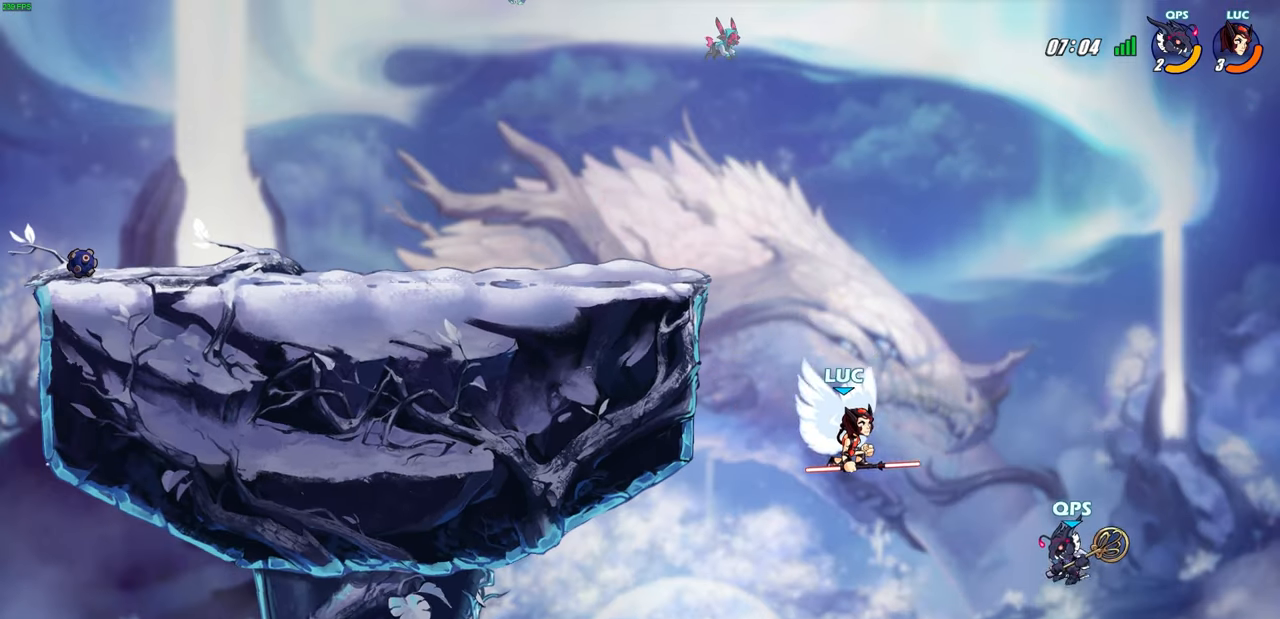
{"buttons": [], "left_stick": "center", "right_stick": "center", "events": [[233, "CIRCLE", "up"], [450, "left_stick", "center"]]}
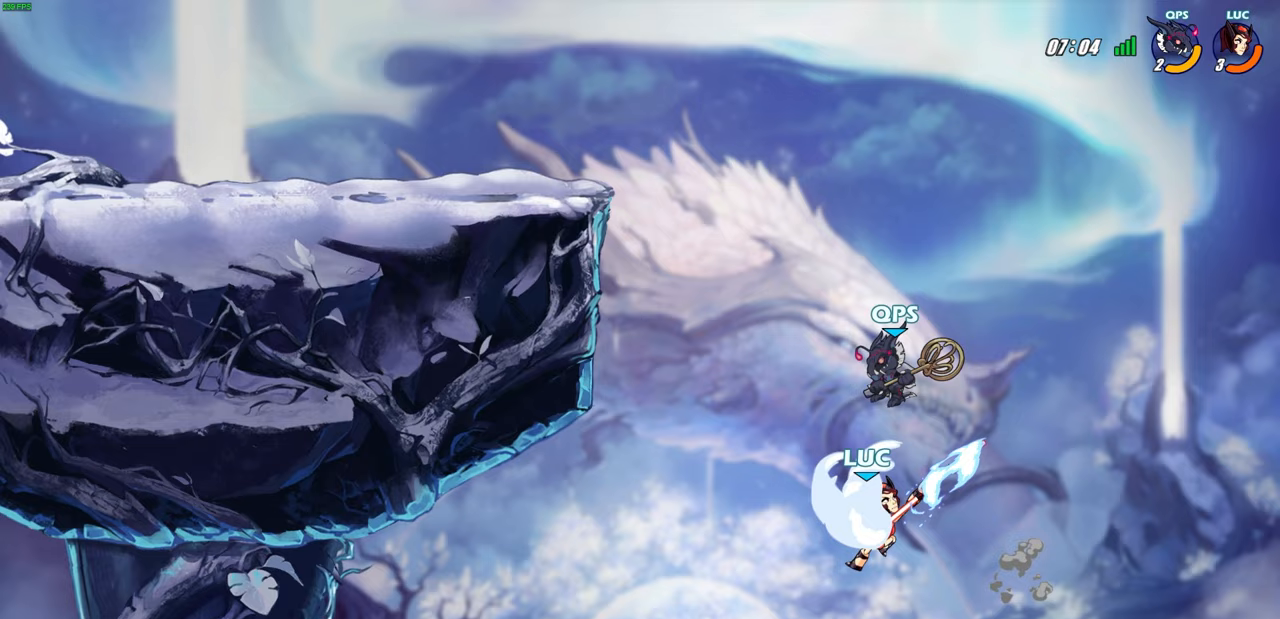
{"buttons": ["CROSS"], "left_stick": "left", "right_stick": "center", "events": [[300, "left_stick", "left"], [483, "CROSS", "down"]]}
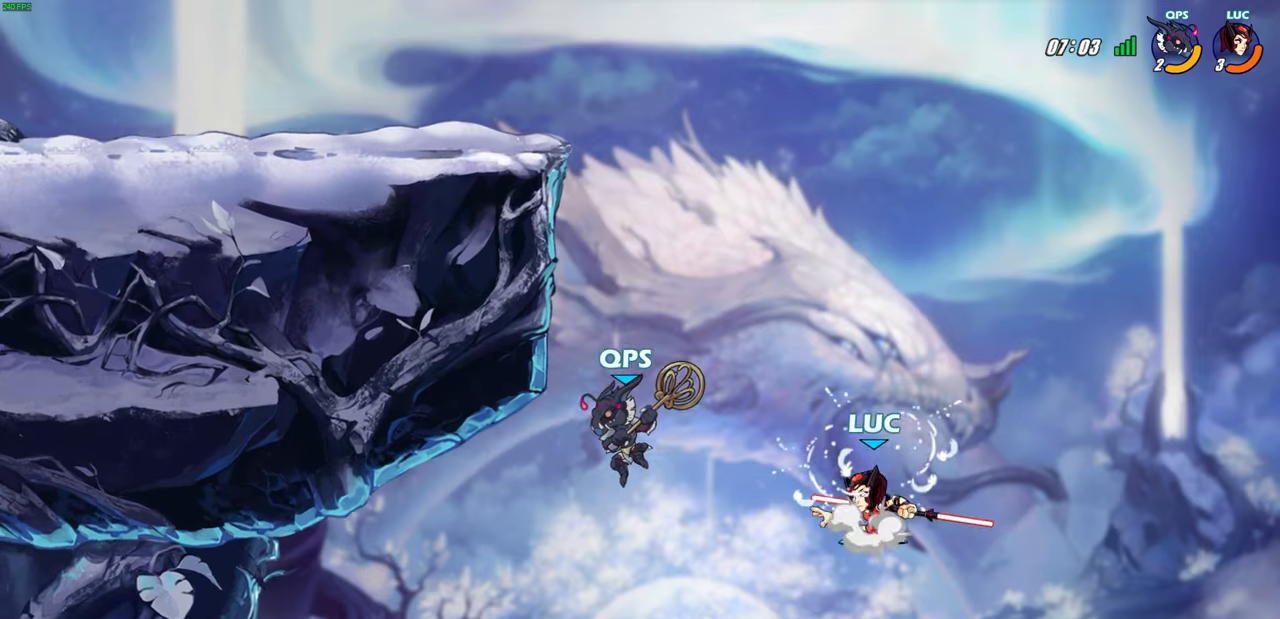
{"buttons": [], "left_stick": "center", "right_stick": "center", "events": [[133, "CROSS", "up"], [150, "left_stick", "up-left"], [250, "left_stick", "center"]]}
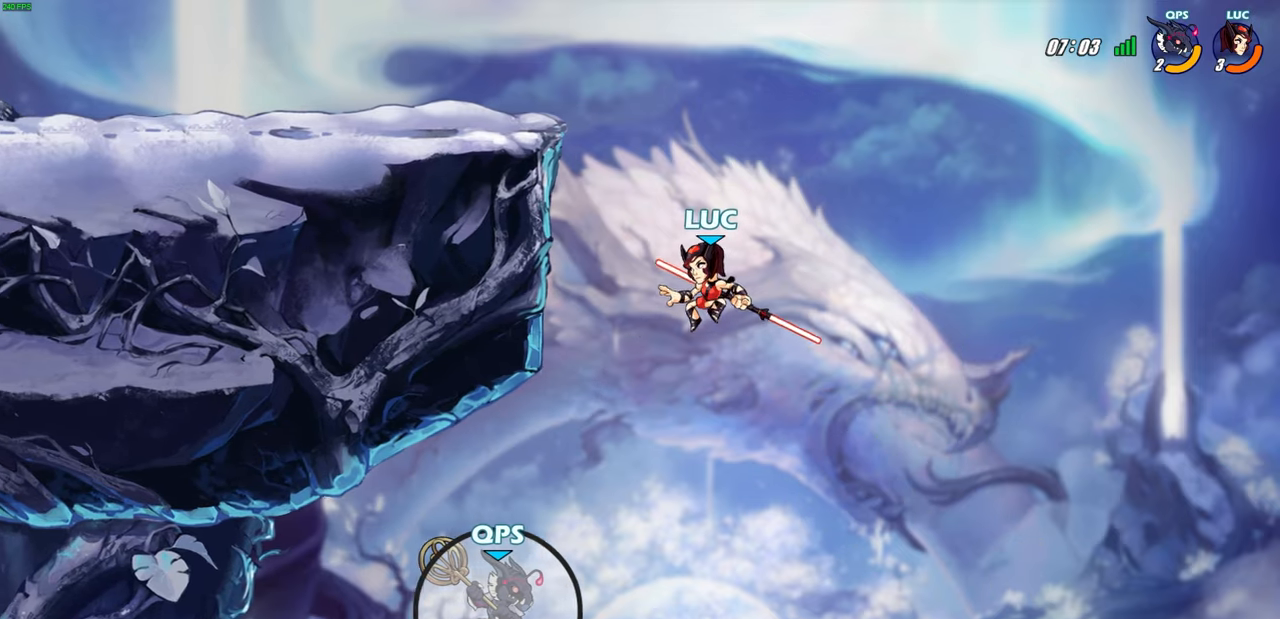
{"buttons": ["R1", "R2"], "left_stick": "up", "right_stick": "center", "events": [[133, "left_stick", "up-left"], [150, "CROSS", "down"], [350, "CROSS", "up"], [417, "R2", "down"], [450, "R1", "down"], [450, "left_stick", "up"]]}
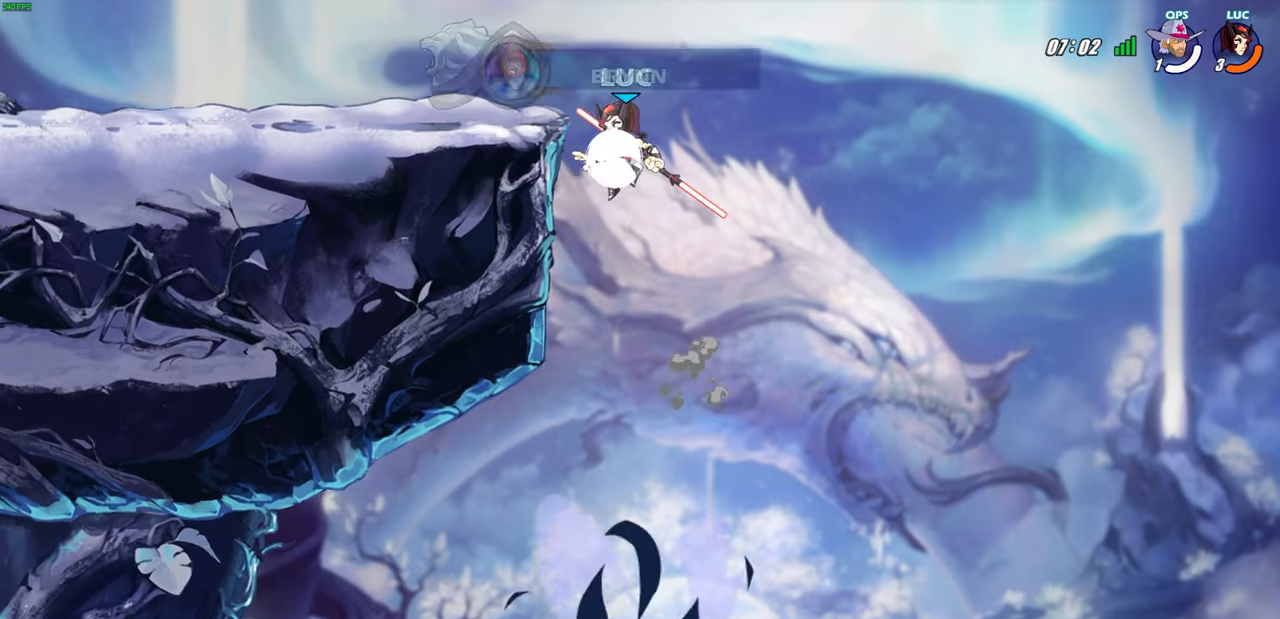
{"buttons": [], "left_stick": "up-left", "right_stick": "center", "events": [[33, "R1", "up"], [150, "left_stick", "up-left"], [300, "R2", "up"]]}
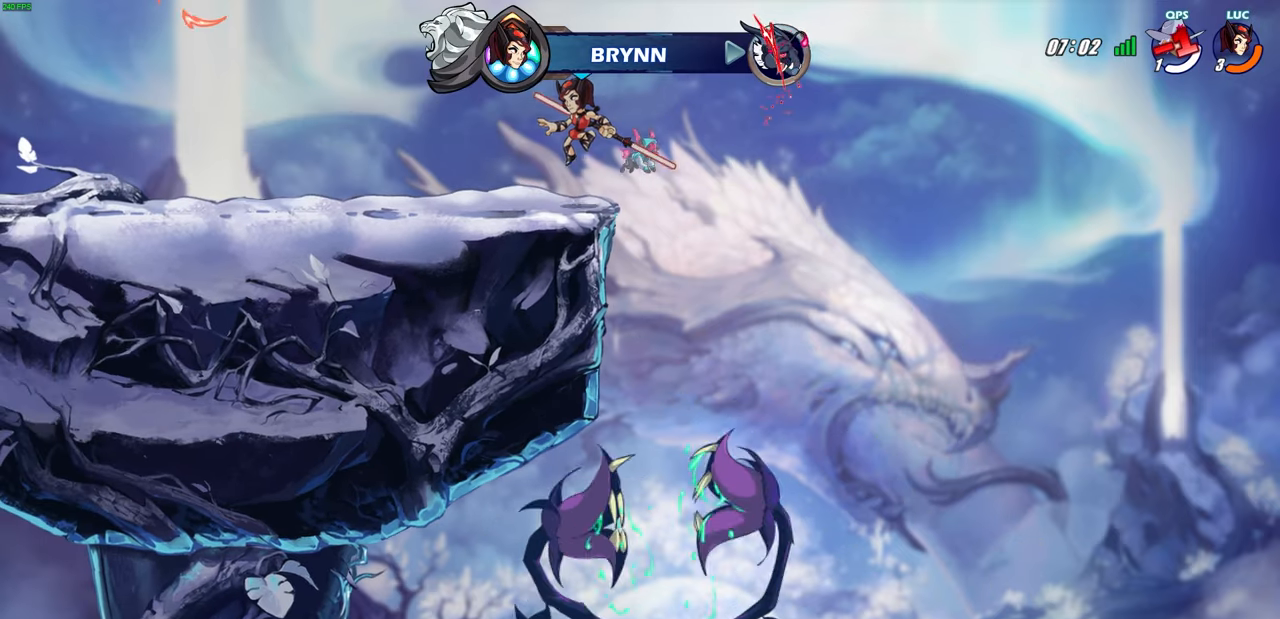
{"buttons": ["CIRCLE"], "left_stick": "up-left", "right_stick": "center", "events": [[317, "R1", "down"], [317, "R2", "down"], [333, "CROSS", "down"], [383, "CROSS", "up"], [433, "CIRCLE", "down"], [450, "R1", "up"], [450, "R2", "up"]]}
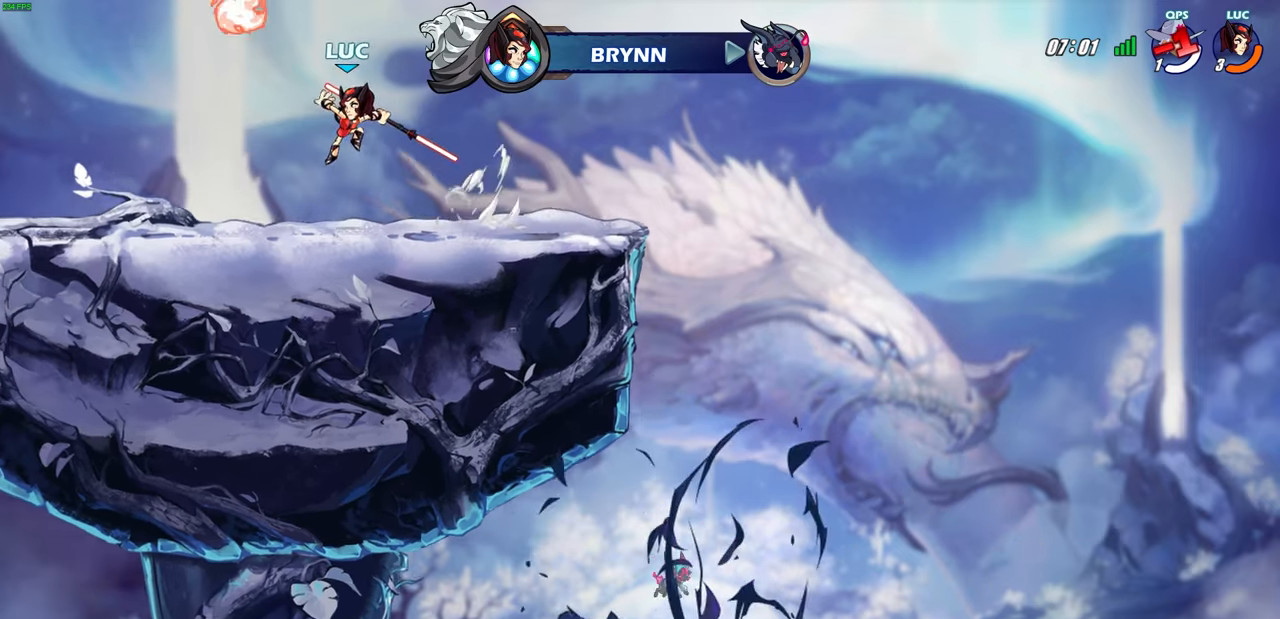
{"buttons": [], "left_stick": "center", "right_stick": "center", "events": [[150, "CIRCLE", "up"], [350, "left_stick", "center"]]}
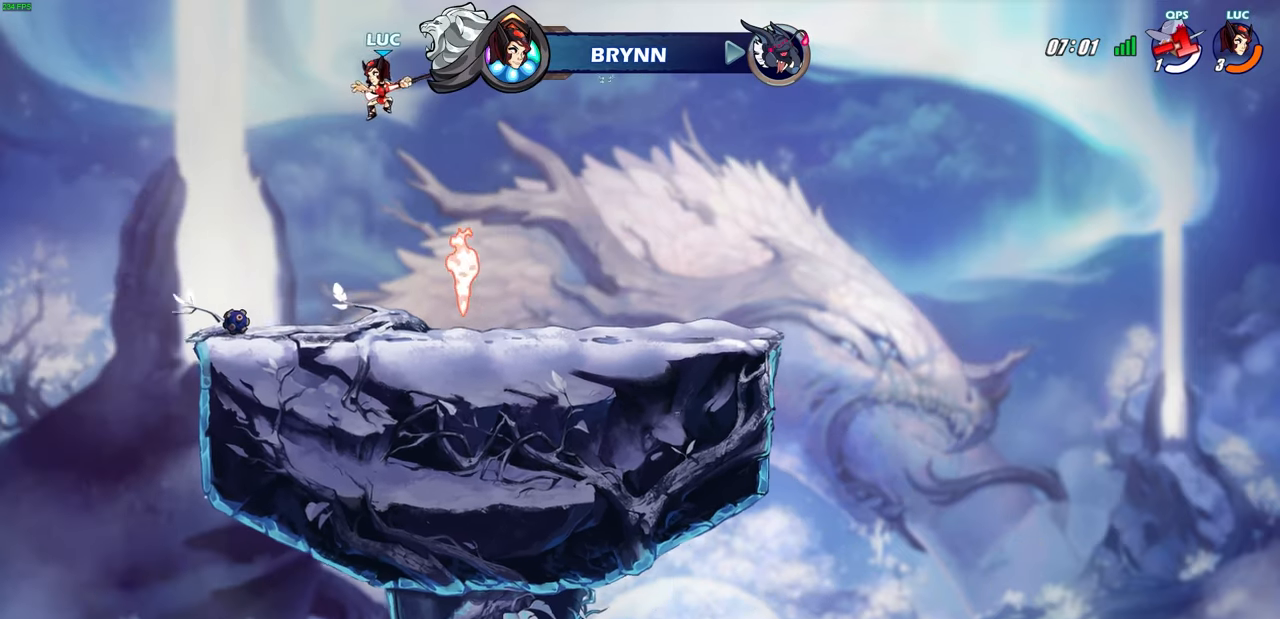
{"buttons": [], "left_stick": "up", "right_stick": "center", "events": [[17, "L1", "down"], [67, "L1", "up"], [150, "left_stick", "right"], [300, "CROSS", "down"], [367, "CROSS", "up"], [417, "left_stick", "up"]]}
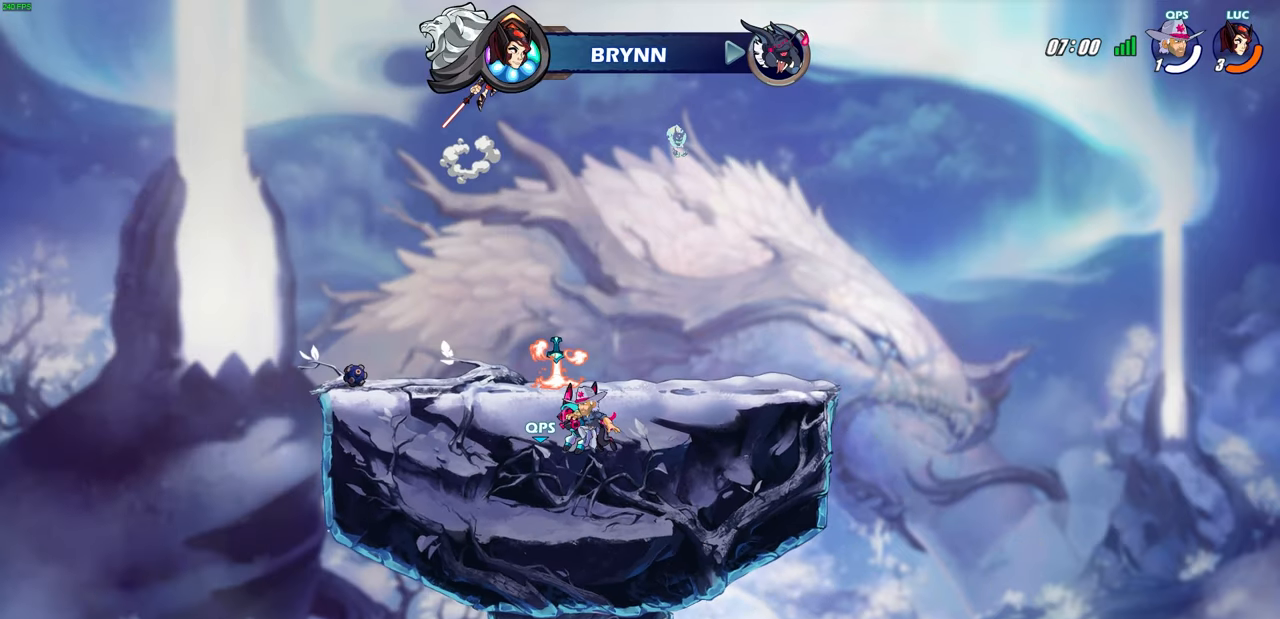
{"buttons": [], "left_stick": "center", "right_stick": "center", "events": [[17, "R1", "down"], [83, "R1", "up"], [200, "left_stick", "center"]]}
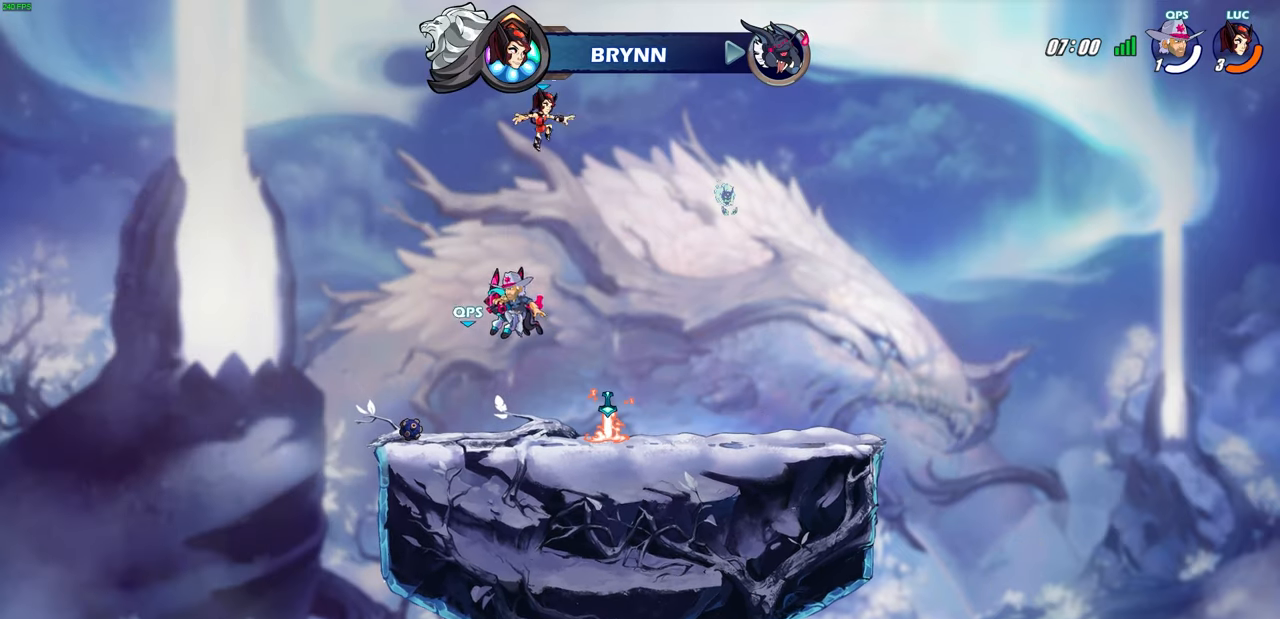
{"buttons": [], "left_stick": "down-right", "right_stick": "center", "events": [[17, "left_stick", "left"], [183, "left_stick", "down-left"], [433, "left_stick", "down-right"]]}
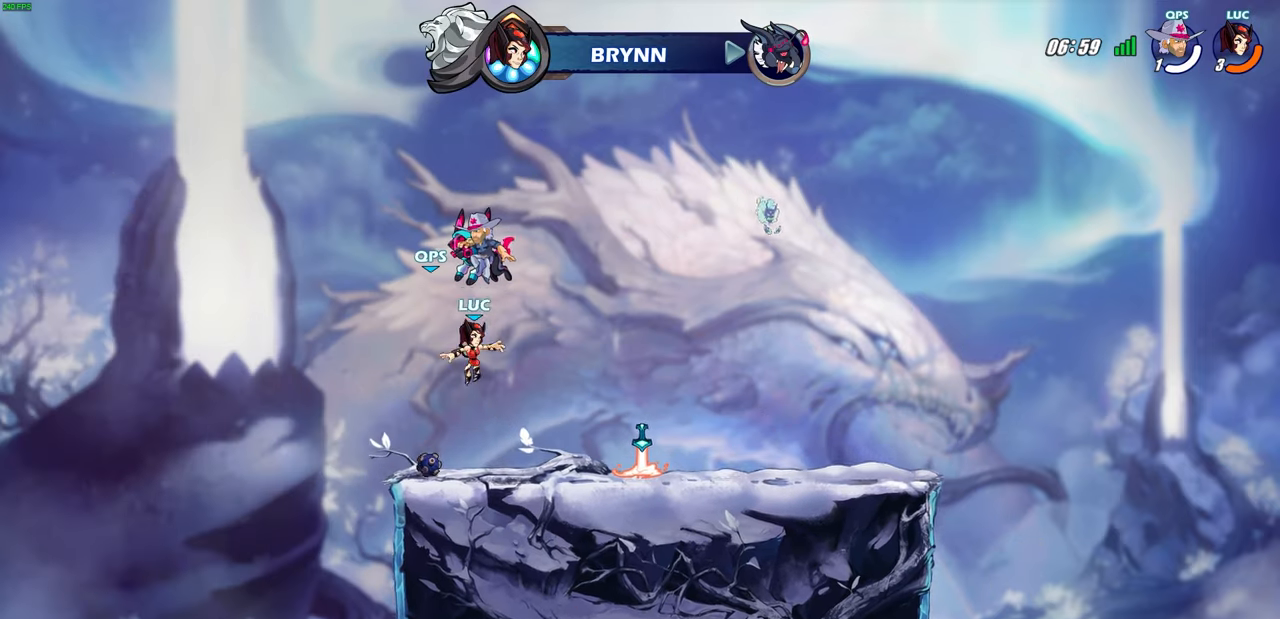
{"buttons": [], "left_stick": "center", "right_stick": "center", "events": [[33, "left_stick", "right"], [167, "R1", "down"], [233, "CROSS", "down"], [317, "R1", "up"], [350, "CROSS", "up"], [433, "left_stick", "center"]]}
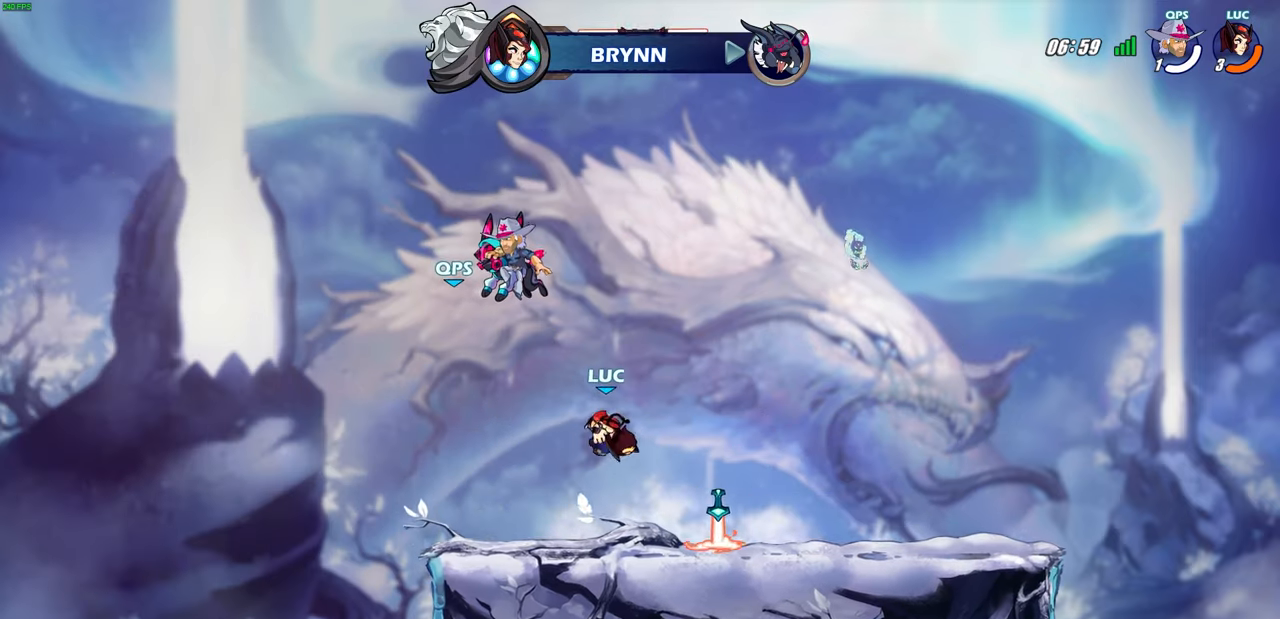
{"buttons": [], "left_stick": "center", "right_stick": "center", "events": [[33, "left_stick", "up-left"], [133, "R1", "down"], [133, "left_stick", "up"], [217, "R1", "up"], [317, "left_stick", "center"]]}
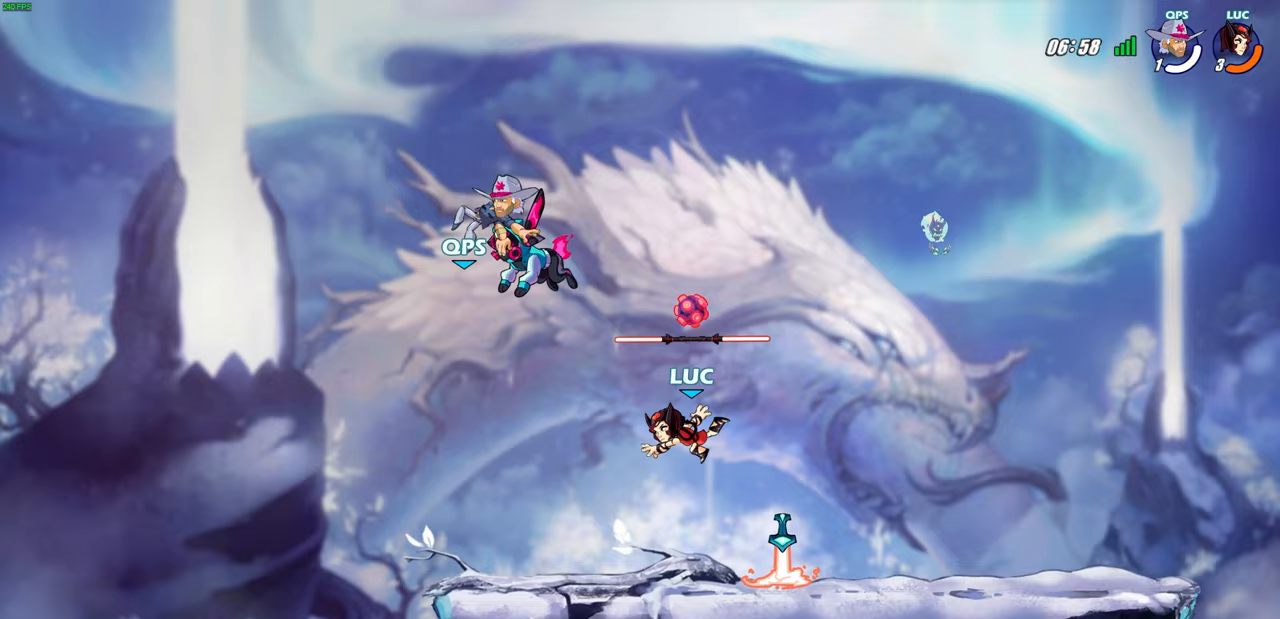
{"buttons": [], "left_stick": "right", "right_stick": "center"}
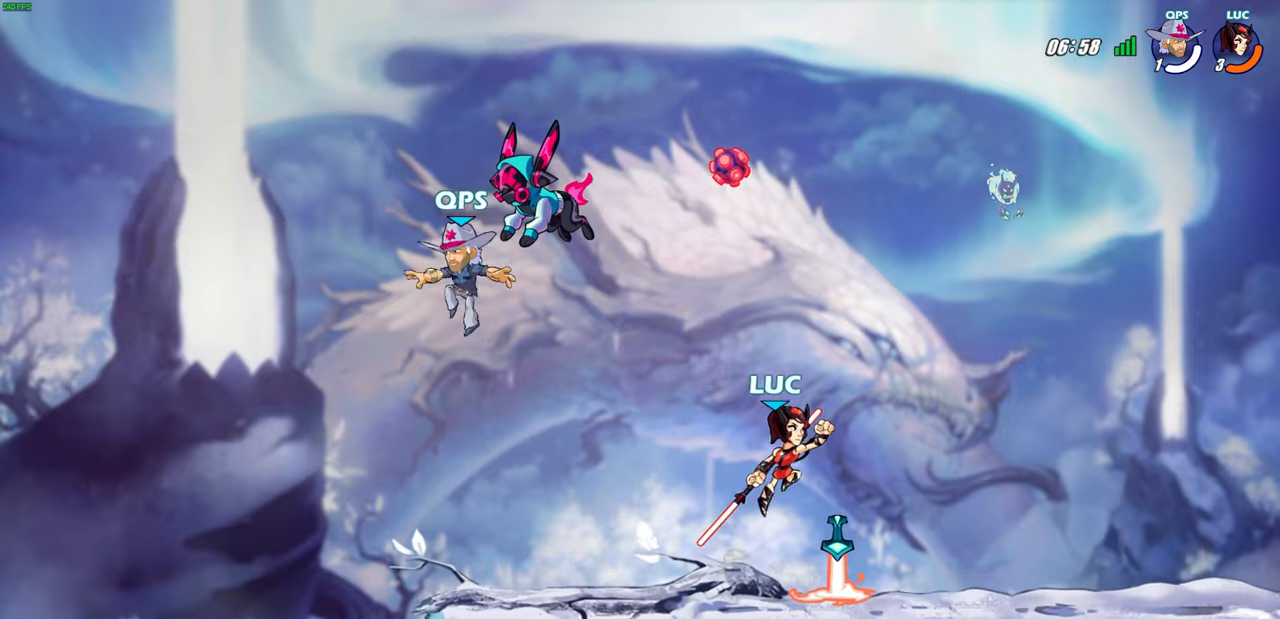
{"buttons": ["CROSS"], "left_stick": "center", "right_stick": "center", "events": [[83, "left_stick", "center"], [233, "CROSS", "down"], [283, "left_stick", "up-left"], [383, "CROSS", "up"], [383, "left_stick", "center"], [450, "CROSS", "down"]]}
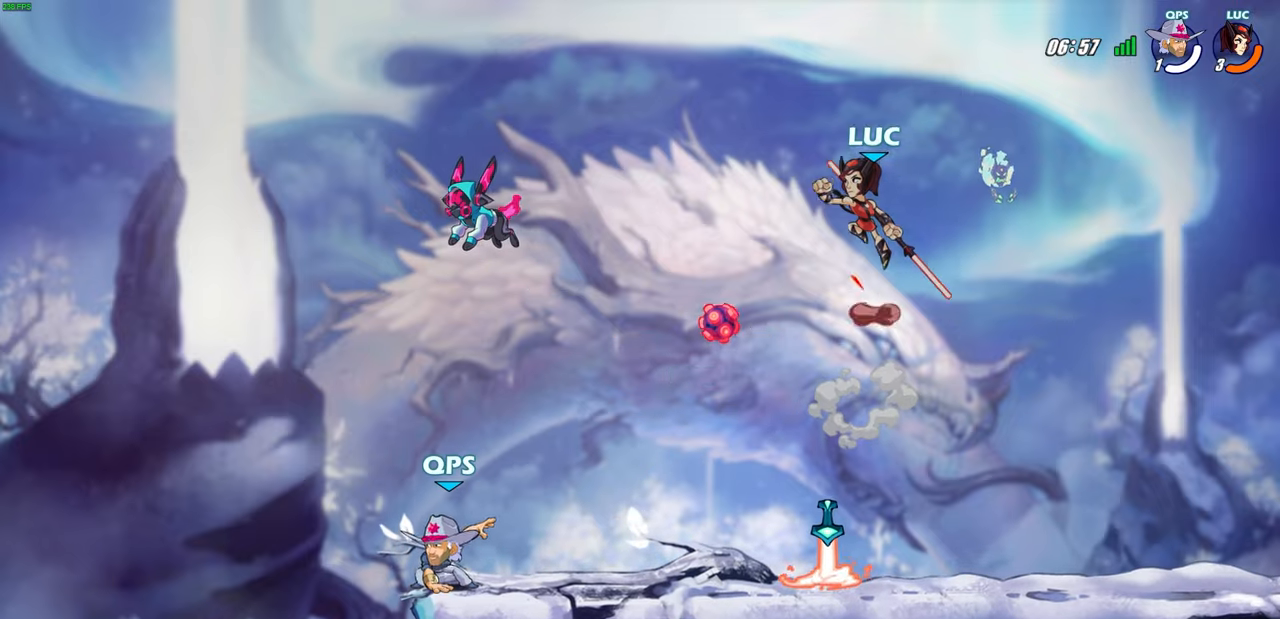
{"buttons": [], "left_stick": "center", "right_stick": "center", "events": [[83, "CROSS", "up"]]}
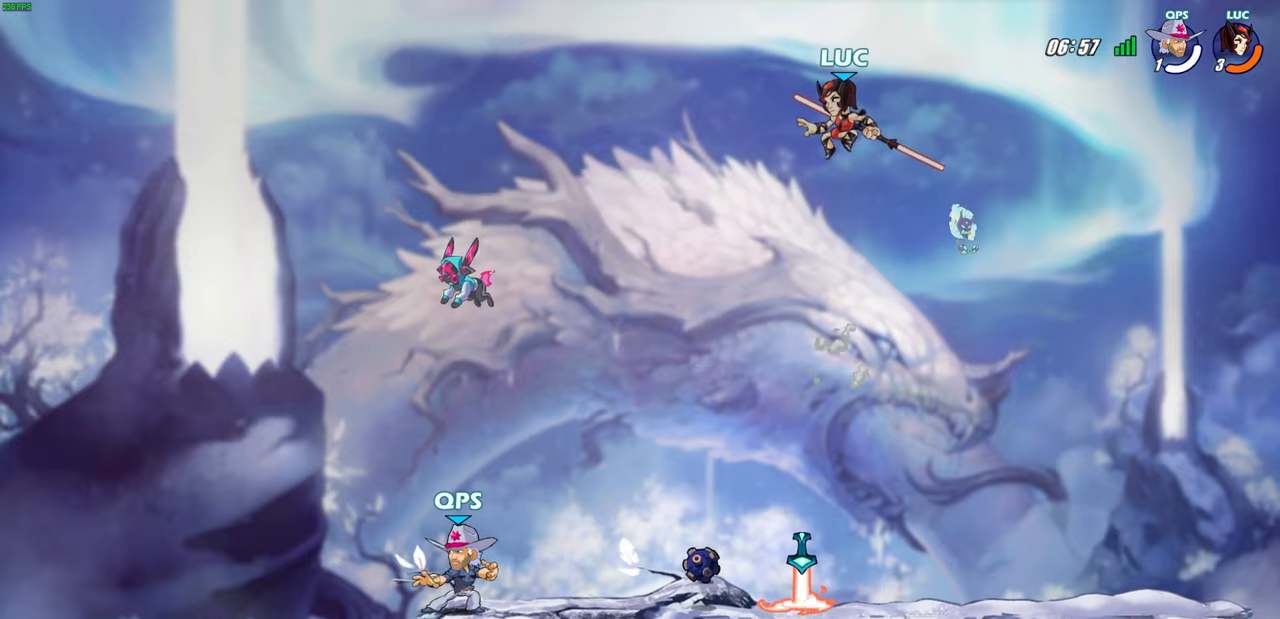
{"buttons": ["R1"], "left_stick": "up", "right_stick": "center", "events": [[400, "left_stick", "up"], [433, "R1", "down"]]}
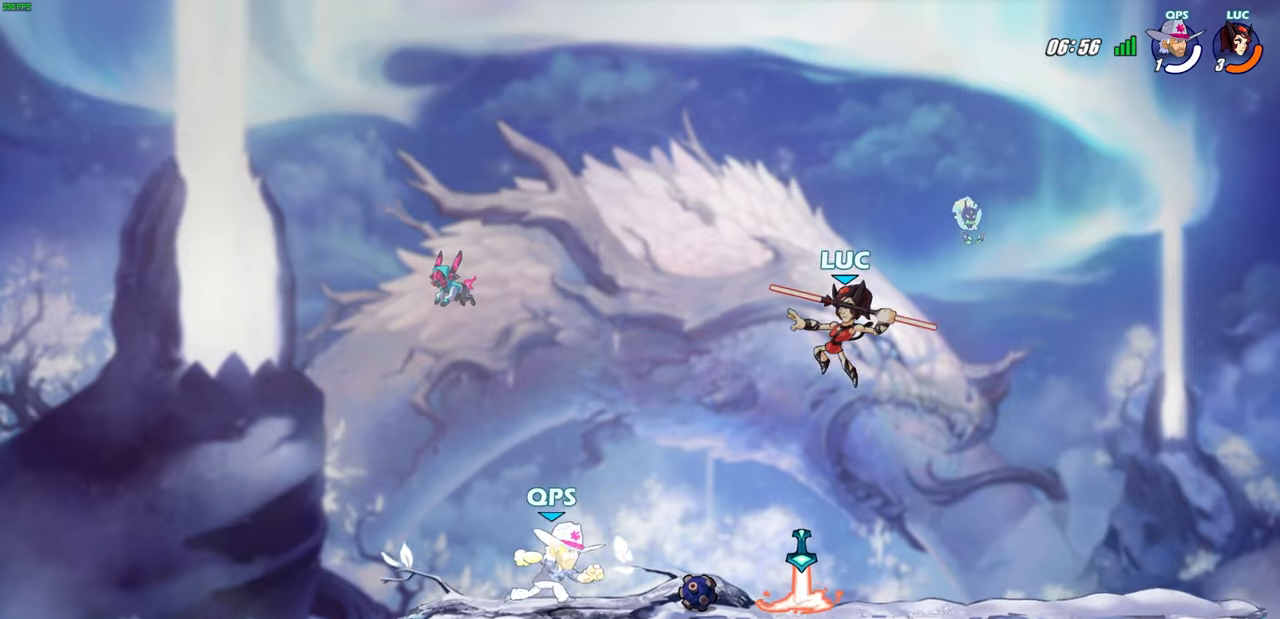
{"buttons": [], "left_stick": "center", "right_stick": "center", "events": [[17, "R1", "up"], [33, "left_stick", "center"], [383, "SQUARE", "down"], [450, "SQUARE", "up"]]}